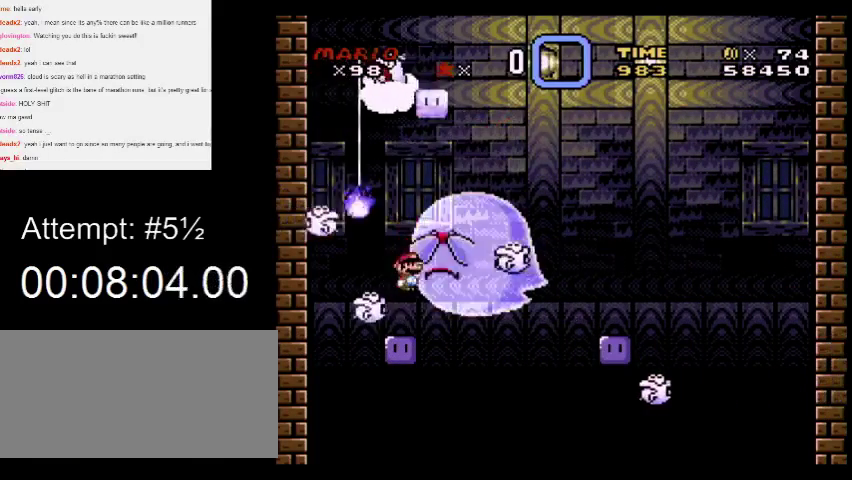
Gameplay with a controller (Nintendo layout); each line is a JSON object with the inputs held at the frame after it. "events" lists button and stick changes between this image and that frame as [ms after this image, input, new state], when the widget could be followed in between. Not read: L3 R3.
{"buttons": [], "events": []}
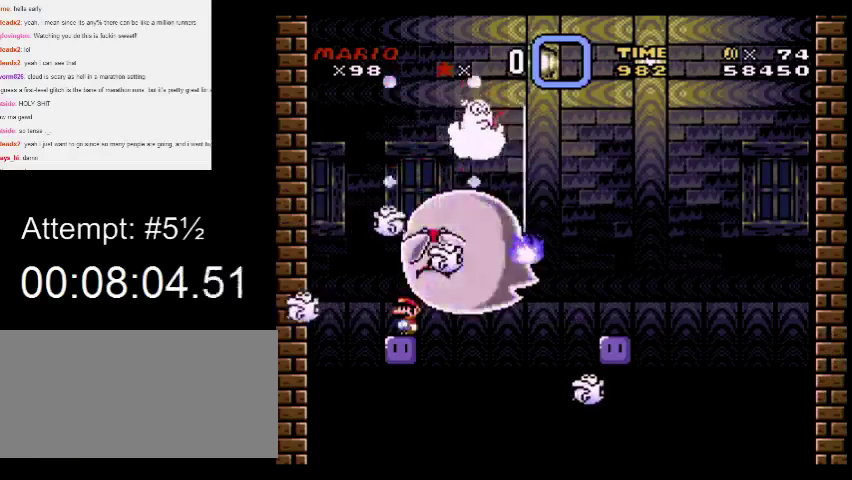
{"buttons": [], "events": []}
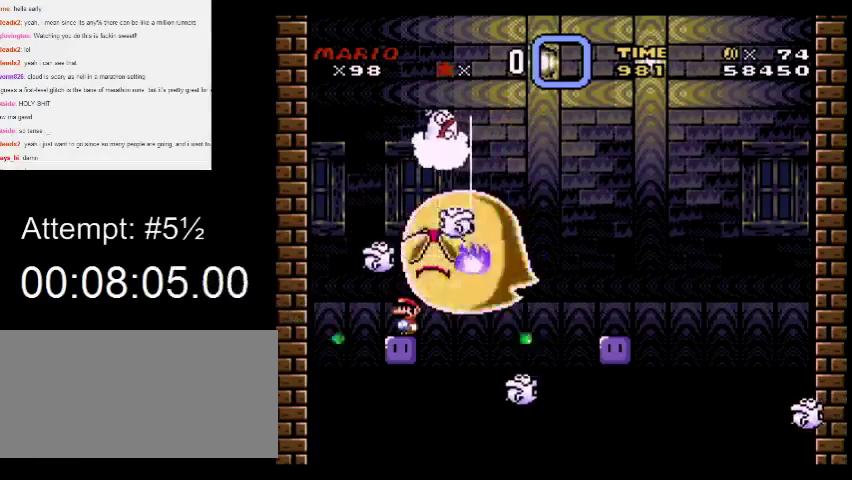
{"buttons": [], "events": []}
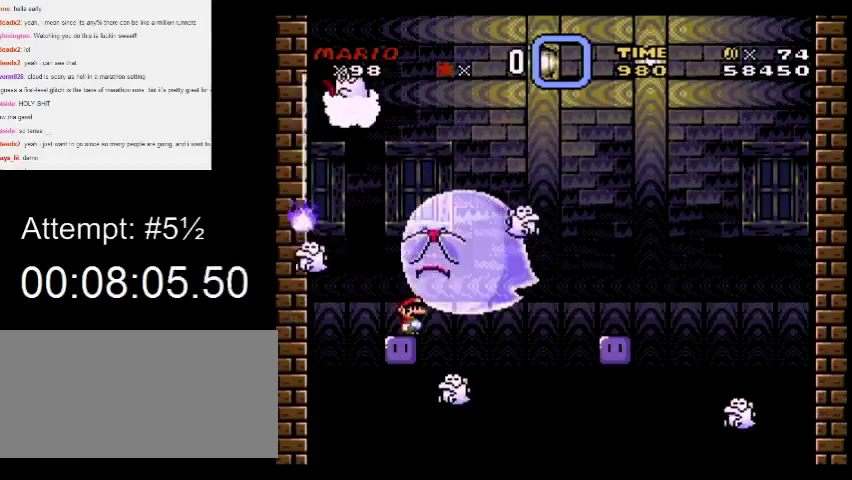
{"buttons": [], "events": []}
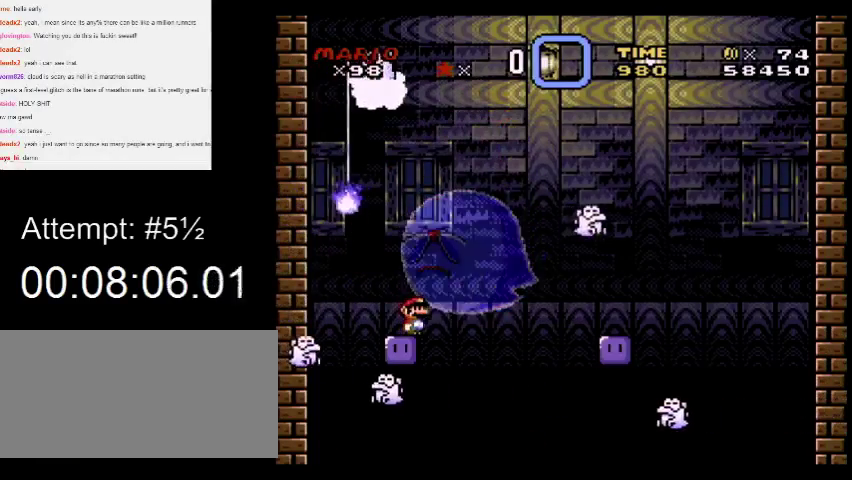
{"buttons": [], "events": [[367, "DPAD_LEFT", "down"], [467, "DPAD_LEFT", "up"]]}
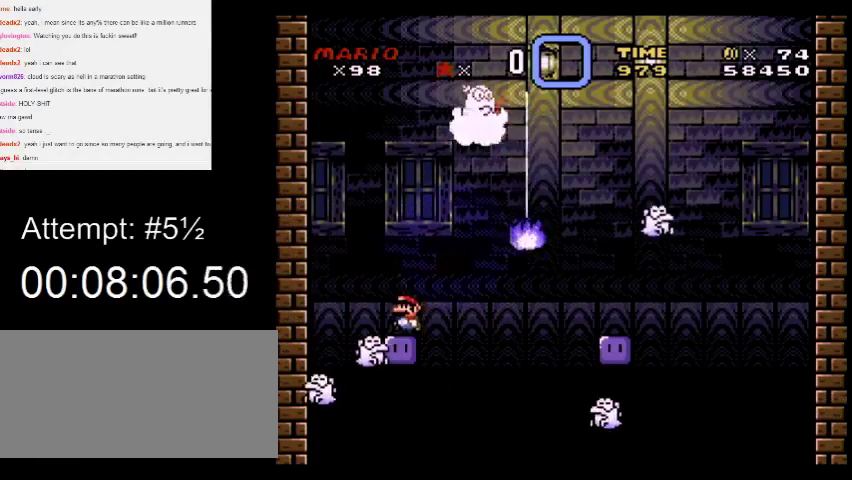
{"buttons": [], "events": [[367, "DPAD_LEFT", "down"], [433, "DPAD_LEFT", "up"]]}
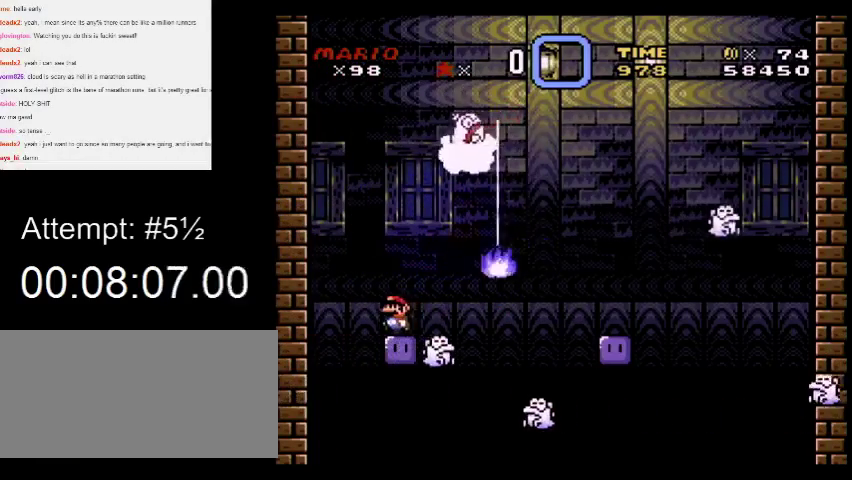
{"buttons": [], "events": [[67, "DPAD_LEFT", "down"], [133, "DPAD_LEFT", "up"]]}
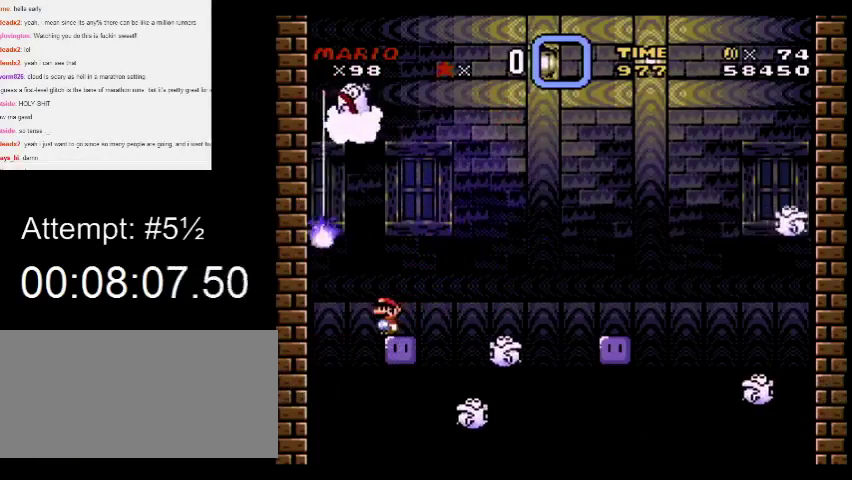
{"buttons": ["B", "Y", "DPAD_RIGHT"], "events": [[100, "DPAD_RIGHT", "down"], [300, "B", "down"], [300, "Y", "down"]]}
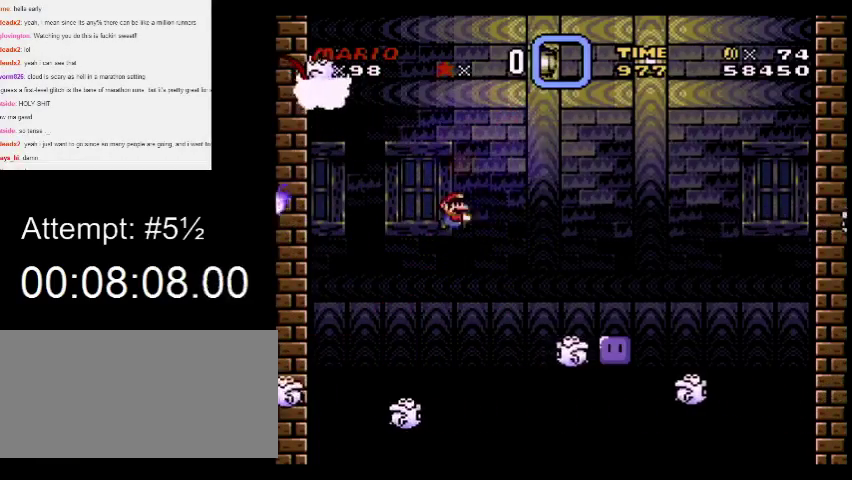
{"buttons": ["Y", "DPAD_LEFT"], "events": [[300, "B", "up"], [467, "DPAD_RIGHT", "up"], [500, "DPAD_LEFT", "down"]]}
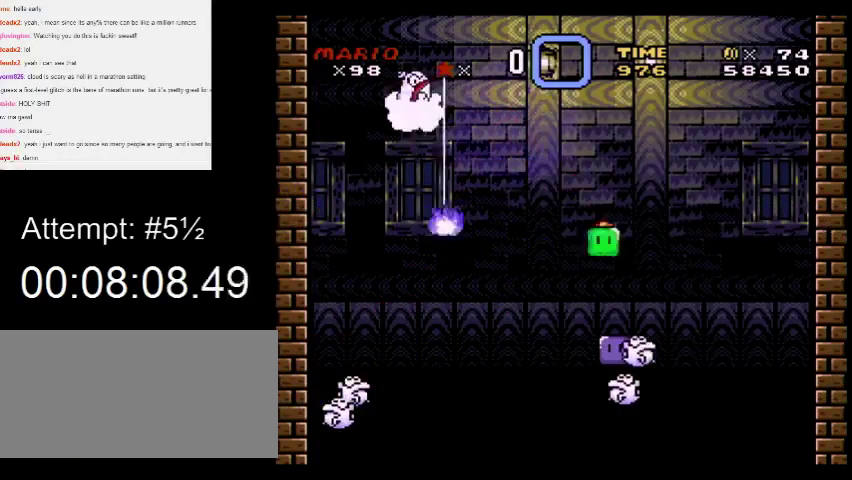
{"buttons": ["Y", "DPAD_UP"], "events": [[133, "DPAD_LEFT", "up"], [500, "DPAD_UP", "down"]]}
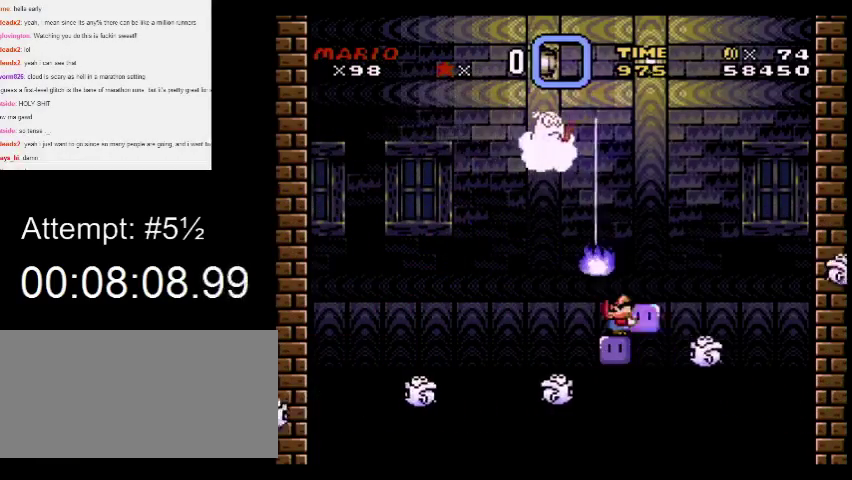
{"buttons": ["Y", "DPAD_UP"], "events": []}
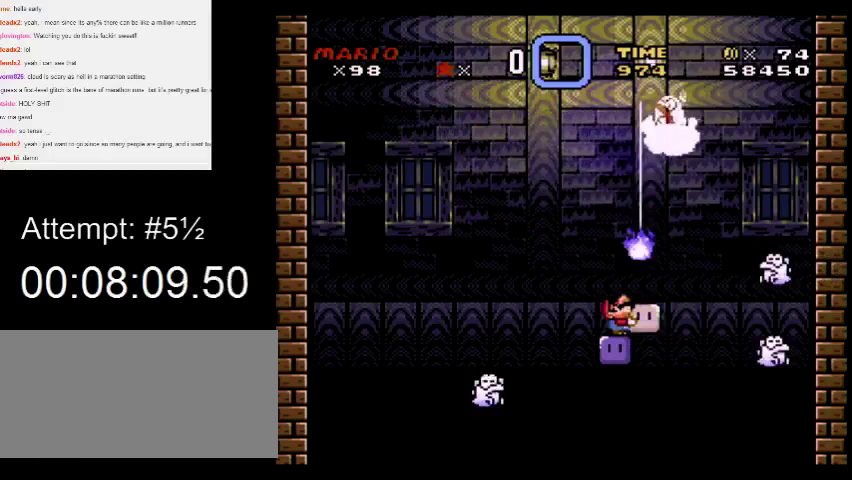
{"buttons": ["Y", "DPAD_UP"], "events": []}
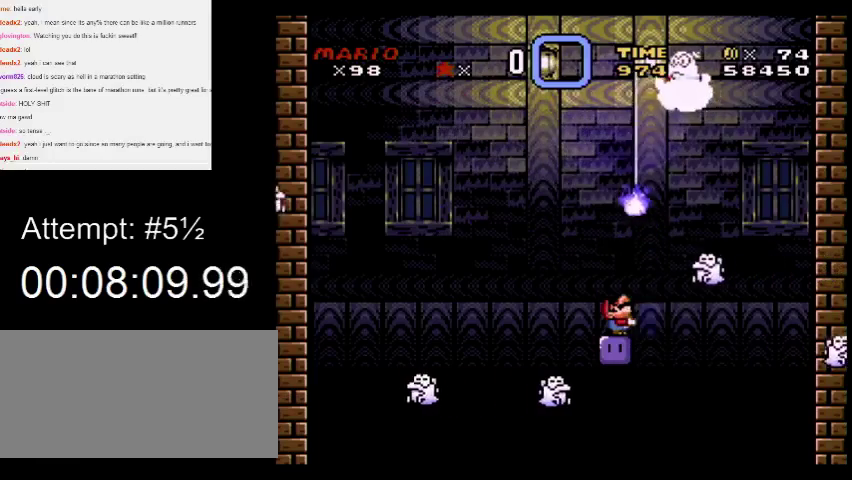
{"buttons": ["Y", "DPAD_UP"], "events": []}
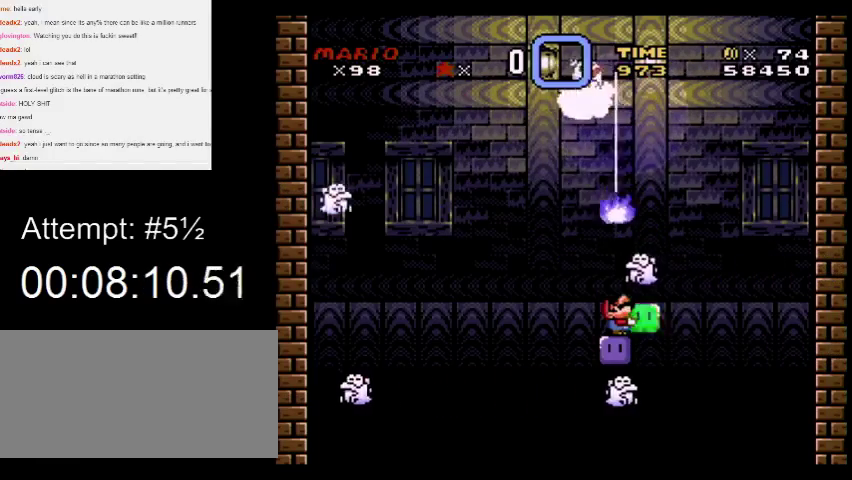
{"buttons": ["Y", "DPAD_UP"], "events": []}
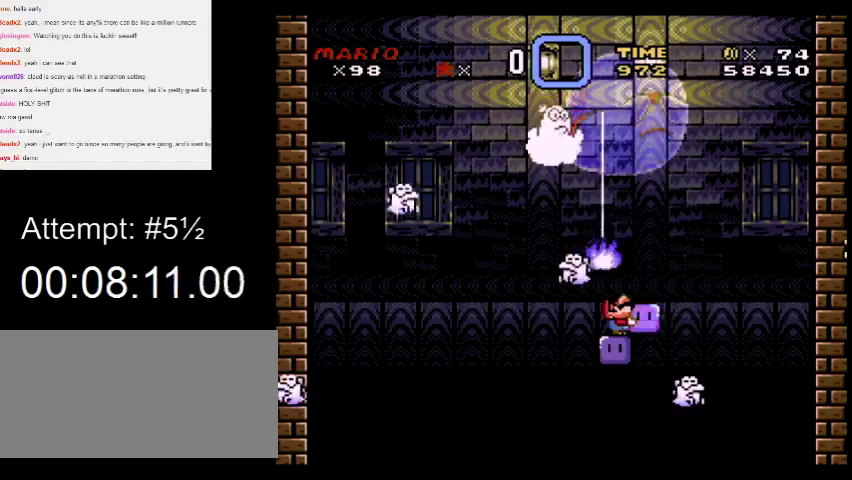
{"buttons": ["DPAD_UP"], "events": [[367, "Y", "up"]]}
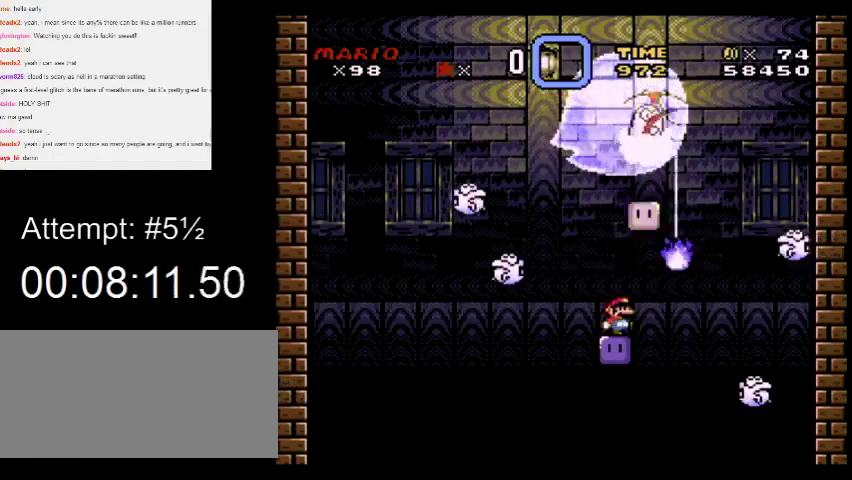
{"buttons": ["DPAD_UP"], "events": []}
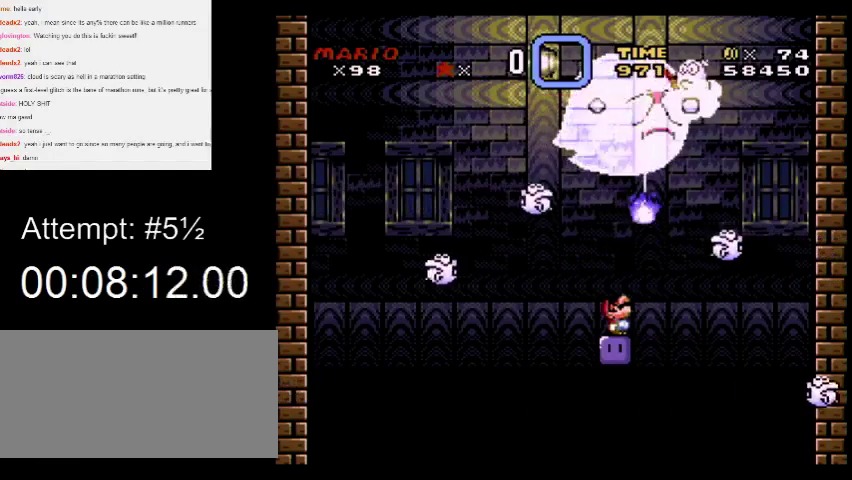
{"buttons": ["DPAD_UP"], "events": []}
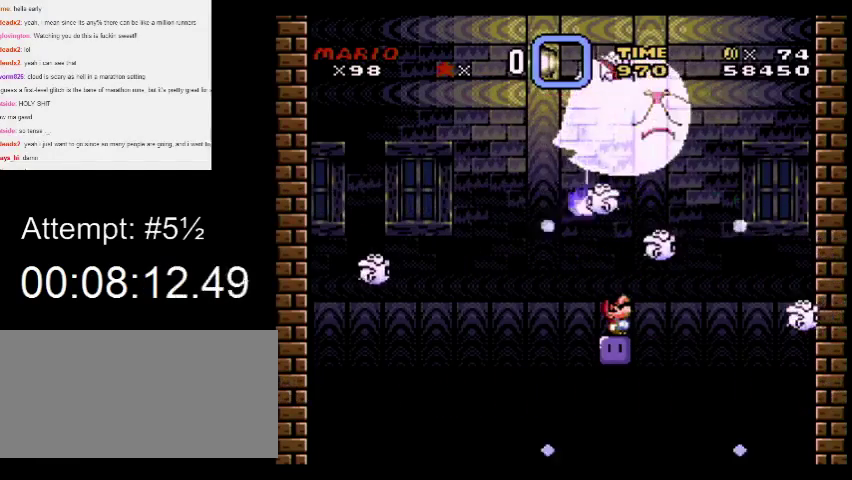
{"buttons": ["DPAD_UP"], "events": []}
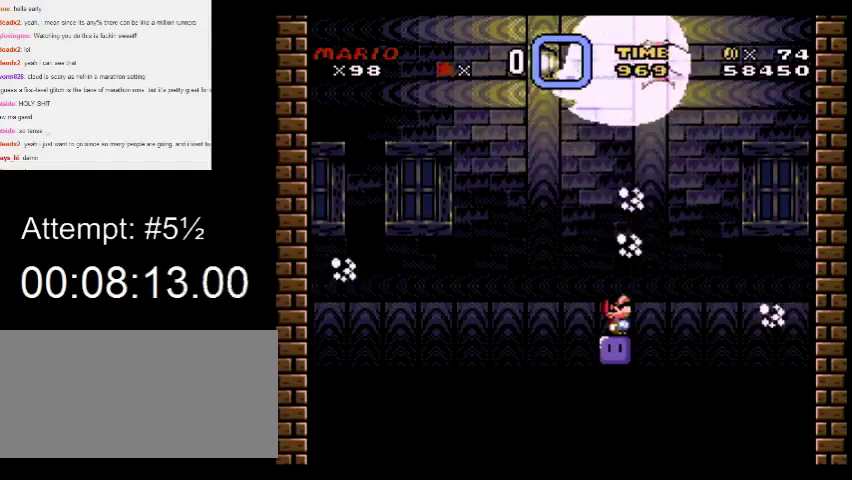
{"buttons": [], "events": [[500, "DPAD_UP", "up"]]}